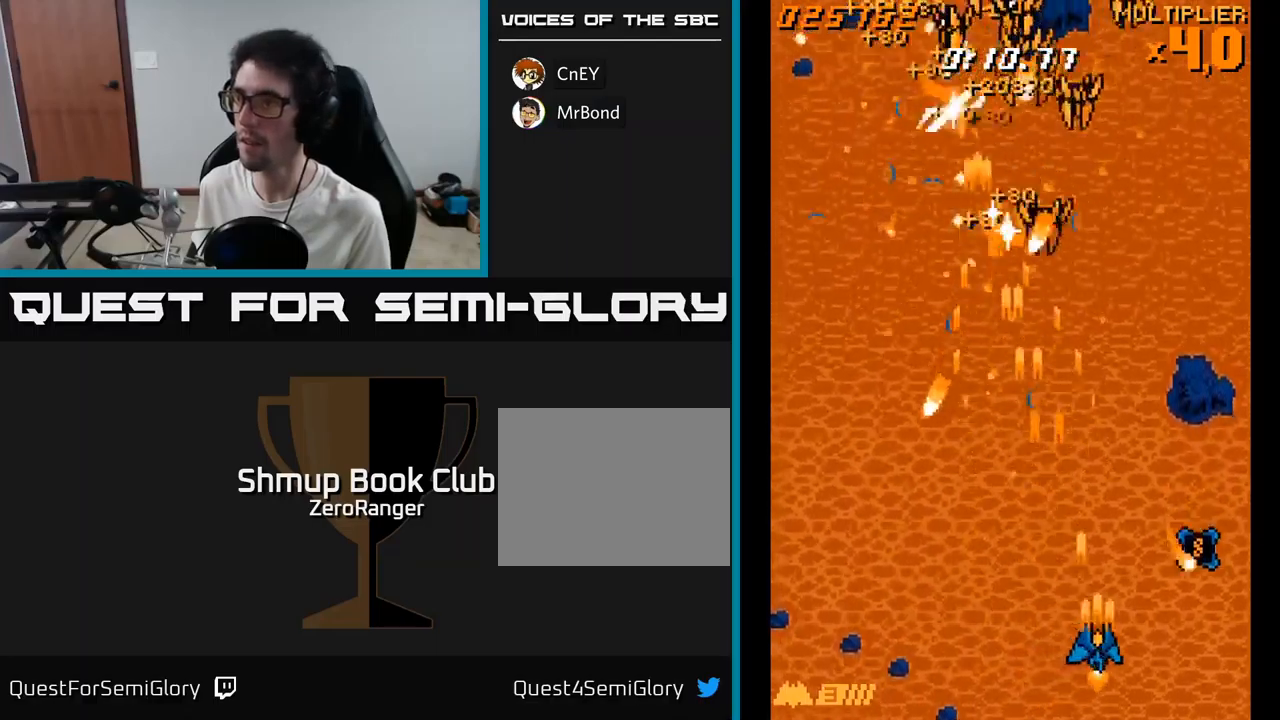
Gameplay with a controller (Xbox layout); each line is a JSON object with the inputs held at the frame after it. "events" lists button and stick changes between this image and that frame as [ms after this image, input, new state], when the widget could be followed in between. Not read: left_stick.
{"buttons": ["A", "DPAD_LEFT"], "right_stick": "center", "events": [[367, "DPAD_LEFT", "down"], [367, "DPAD_RIGHT", "up"]]}
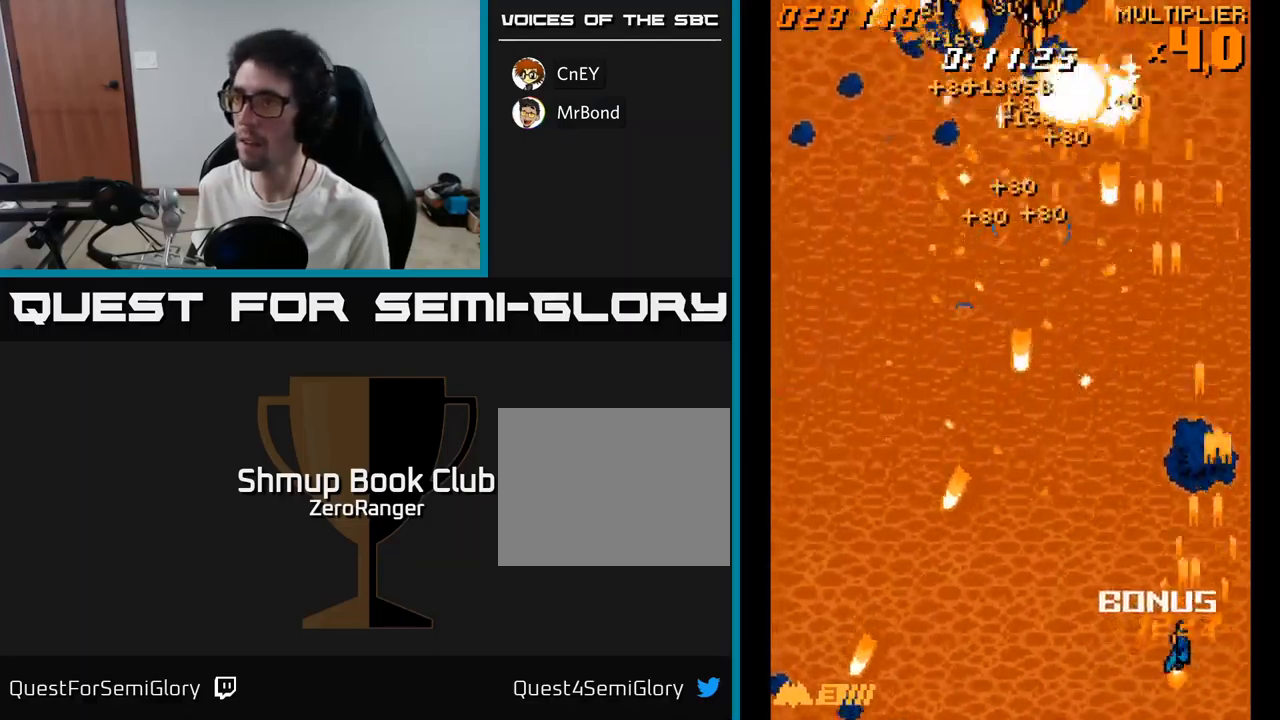
{"buttons": ["A", "DPAD_LEFT"], "right_stick": "center", "events": [[17, "DPAD_UP", "down"], [100, "DPAD_LEFT", "up"], [184, "DPAD_LEFT", "down"], [434, "DPAD_UP", "up"]]}
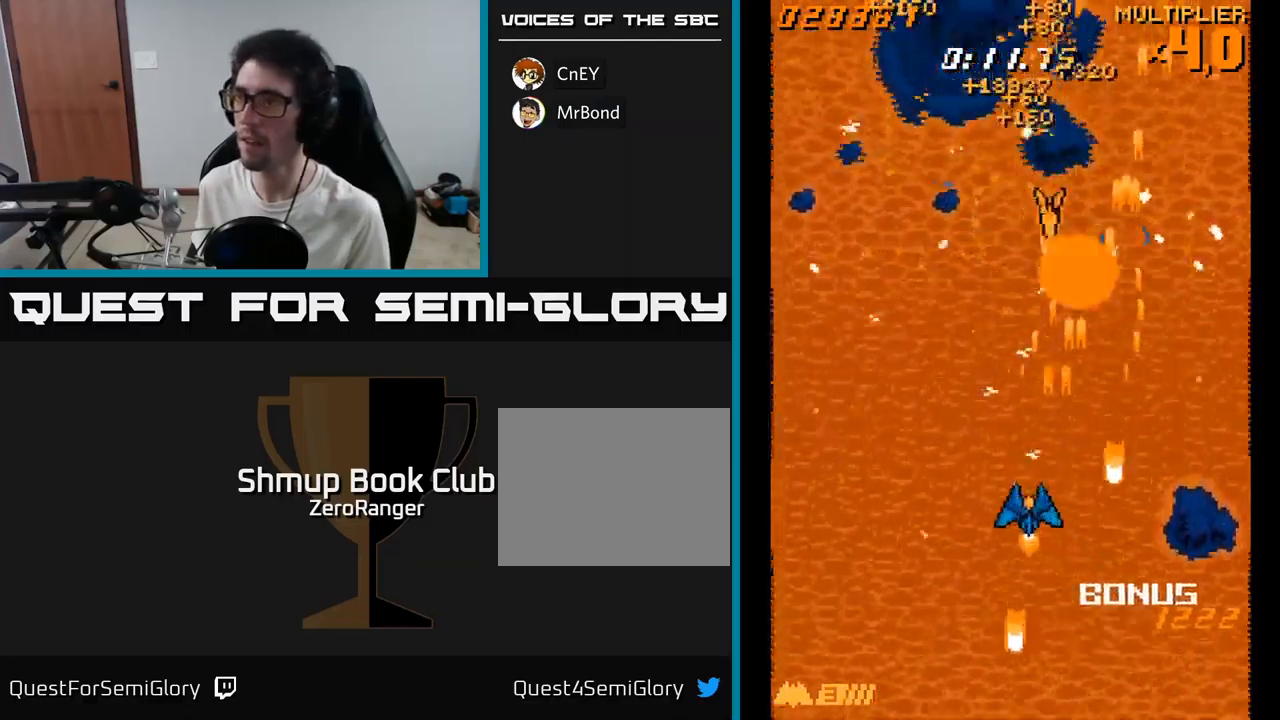
{"buttons": ["A", "DPAD_RIGHT"], "right_stick": "center", "events": [[17, "DPAD_UP", "down"], [350, "DPAD_UP", "up"], [417, "DPAD_DOWN", "down"], [417, "DPAD_LEFT", "up"], [450, "DPAD_RIGHT", "down"], [500, "DPAD_DOWN", "up"]]}
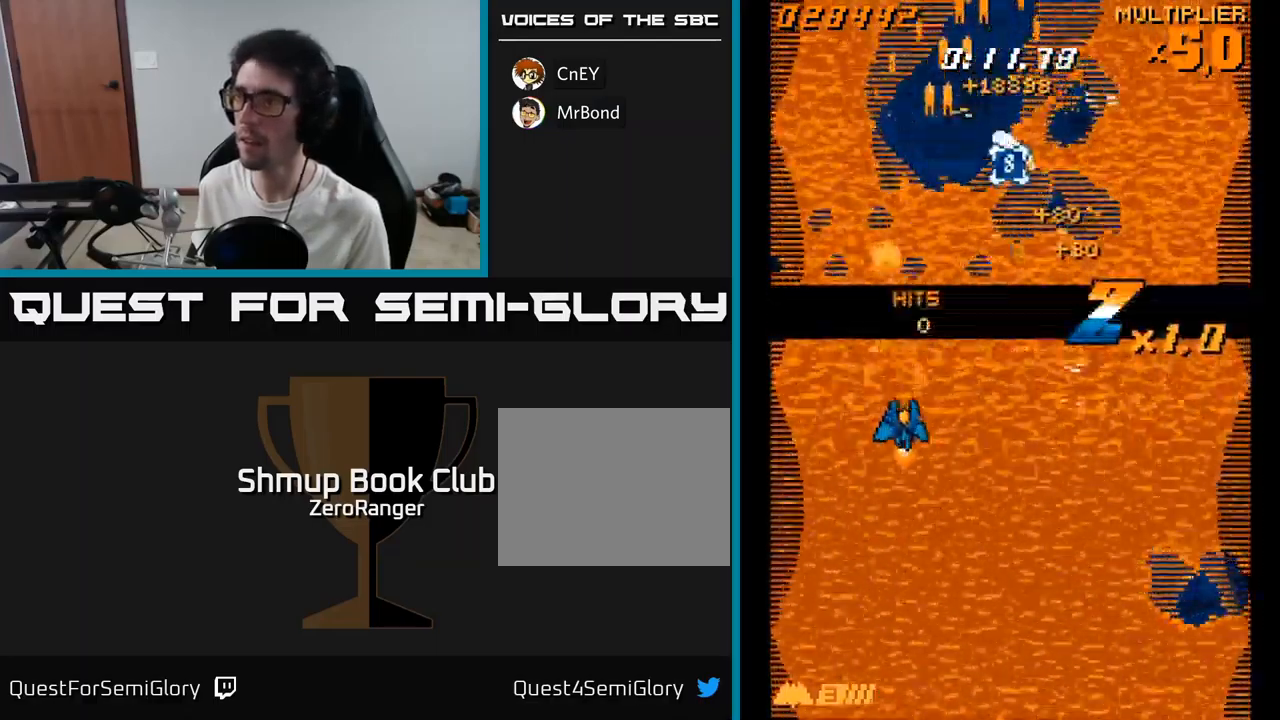
{"buttons": ["A", "DPAD_UP", "DPAD_LEFT"], "right_stick": "center", "events": [[167, "DPAD_DOWN", "down"], [250, "DPAD_DOWN", "up"], [250, "DPAD_RIGHT", "up"], [284, "DPAD_UP", "down"], [350, "DPAD_LEFT", "down"]]}
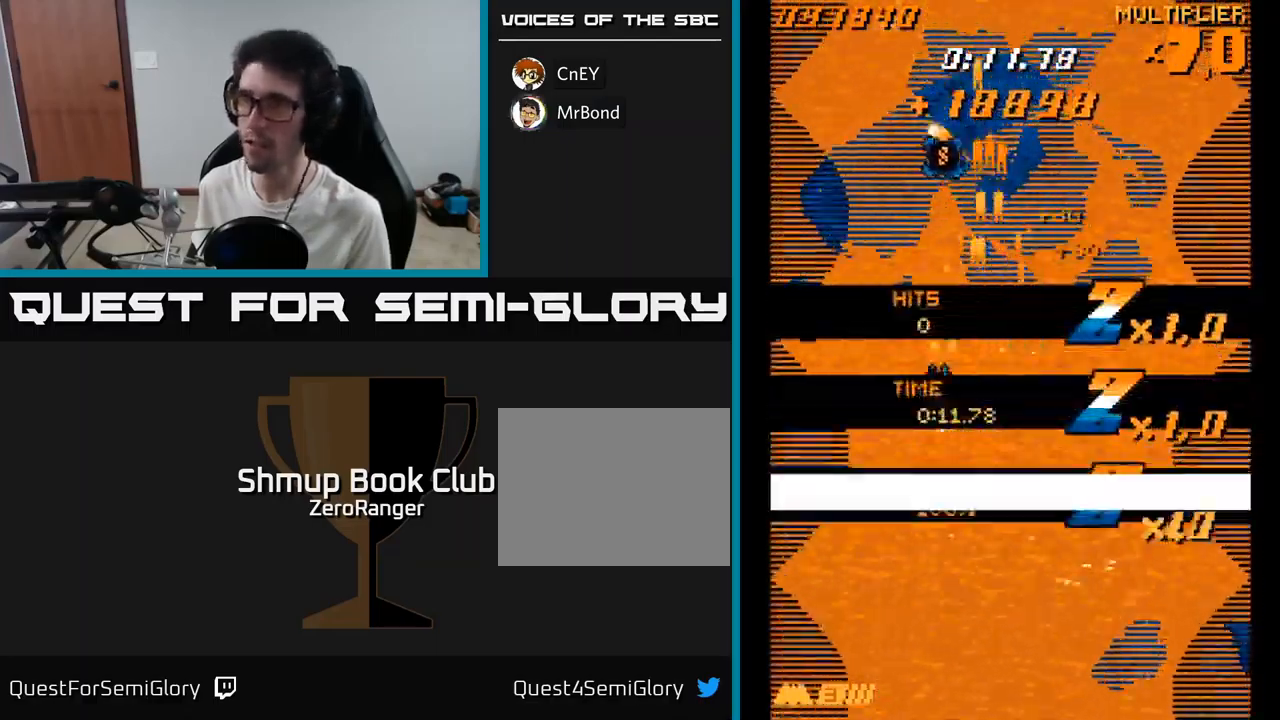
{"buttons": ["A", "DPAD_LEFT"], "right_stick": "center", "events": [[50, "DPAD_LEFT", "up"], [284, "DPAD_LEFT", "down"], [500, "DPAD_UP", "up"]]}
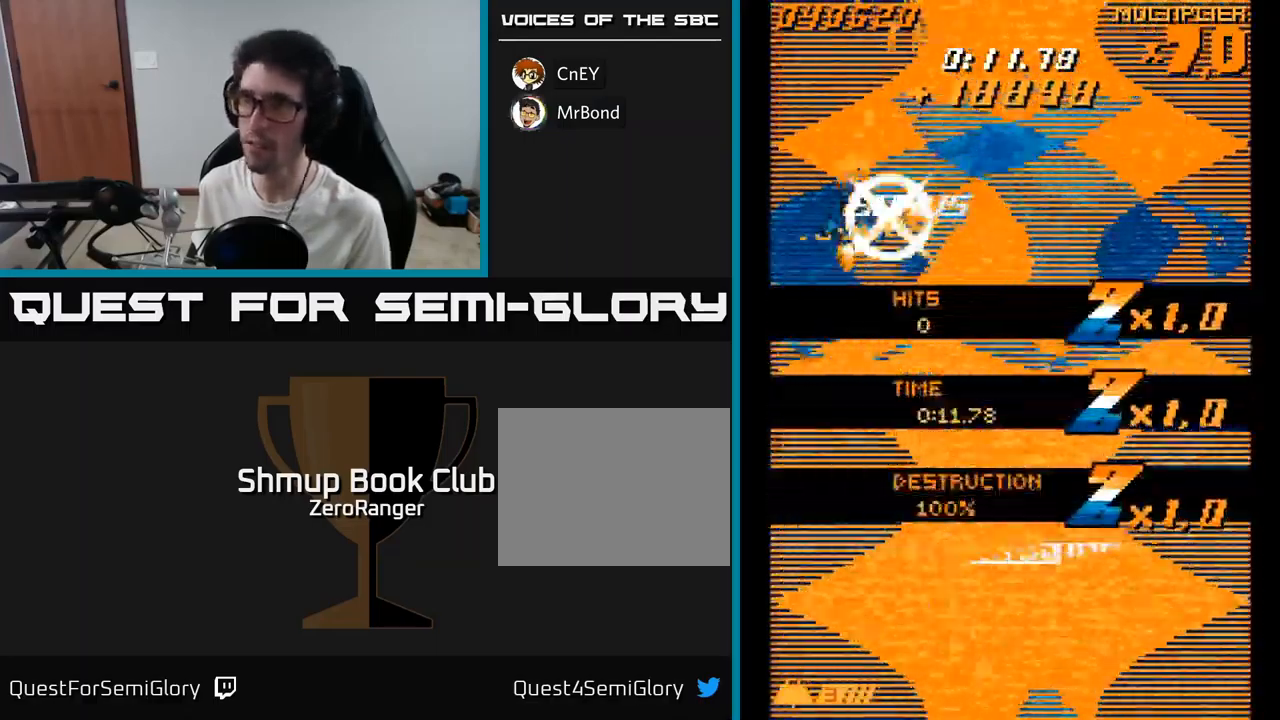
{"buttons": ["A", "DPAD_DOWN", "DPAD_RIGHT"], "right_stick": "center", "events": [[34, "DPAD_DOWN", "down"], [34, "DPAD_LEFT", "up"], [67, "DPAD_RIGHT", "down"]]}
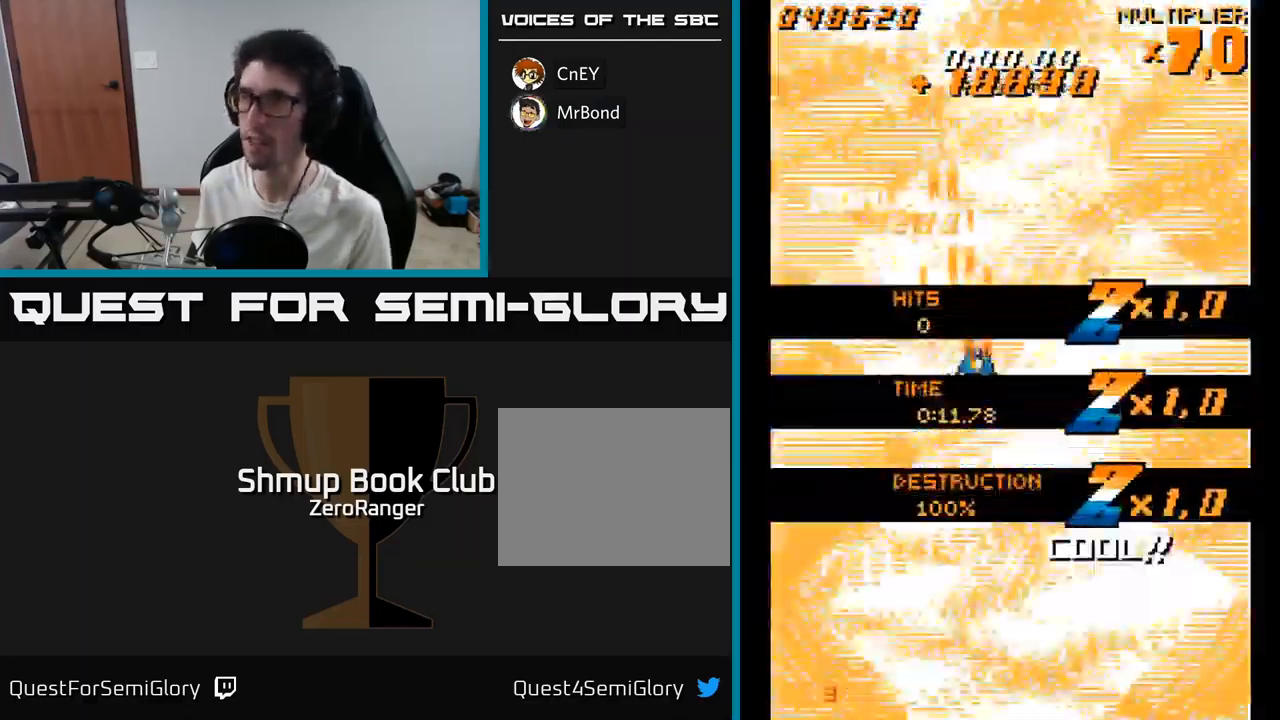
{"buttons": ["A", "DPAD_DOWN"], "right_stick": "center", "events": [[67, "DPAD_RIGHT", "up"]]}
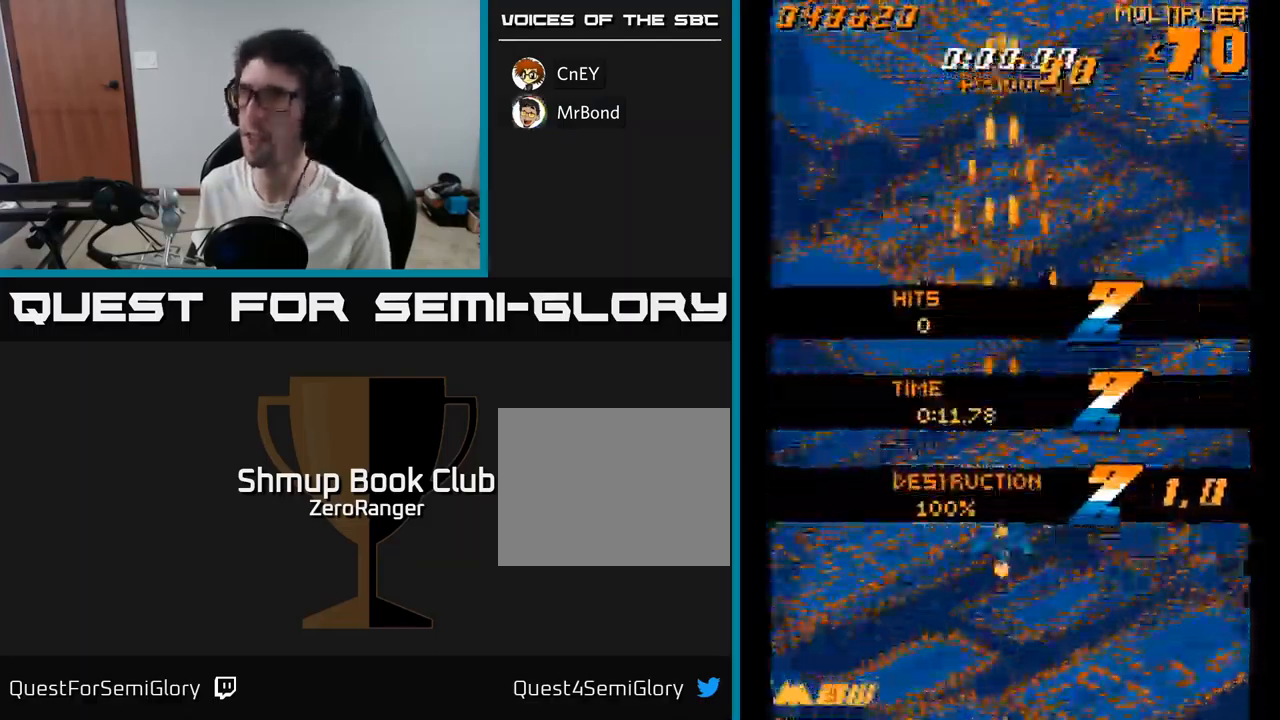
{"buttons": ["A"], "right_stick": "center", "events": [[84, "DPAD_DOWN", "up"], [200, "DPAD_UP", "down"], [367, "DPAD_UP", "up"]]}
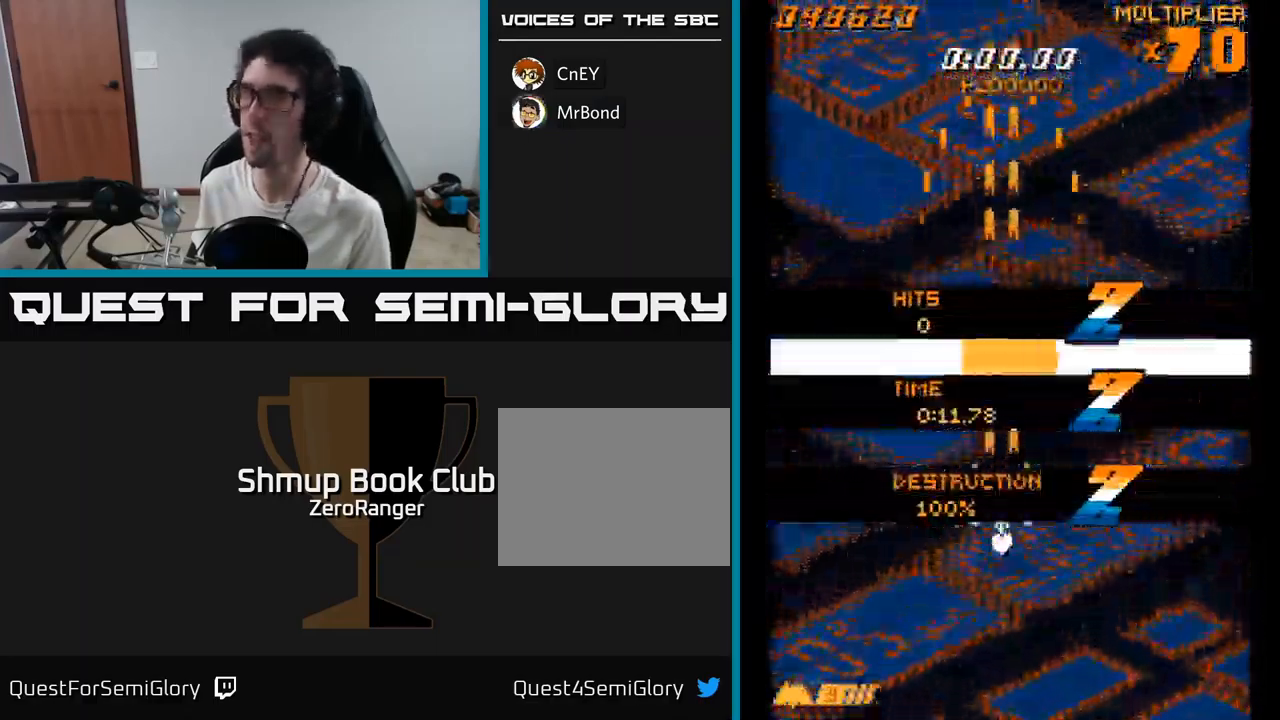
{"buttons": ["A"], "right_stick": "center", "events": []}
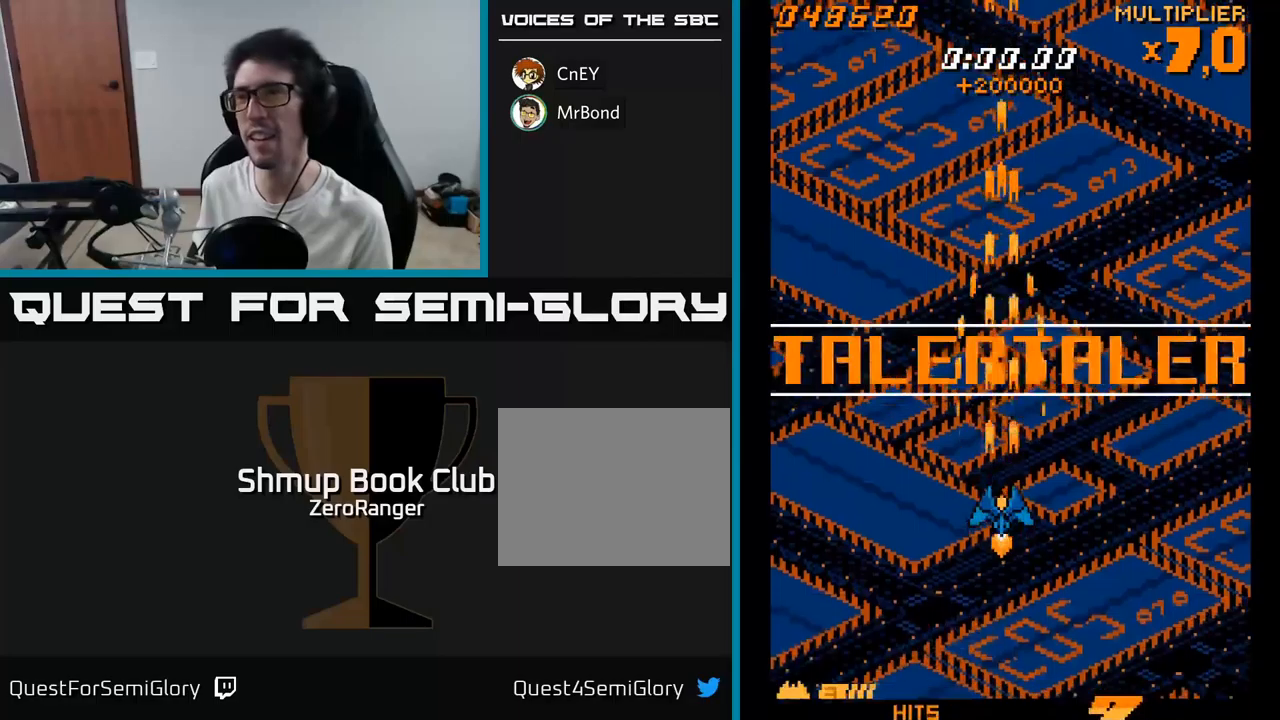
{"buttons": ["A"], "right_stick": "center", "events": []}
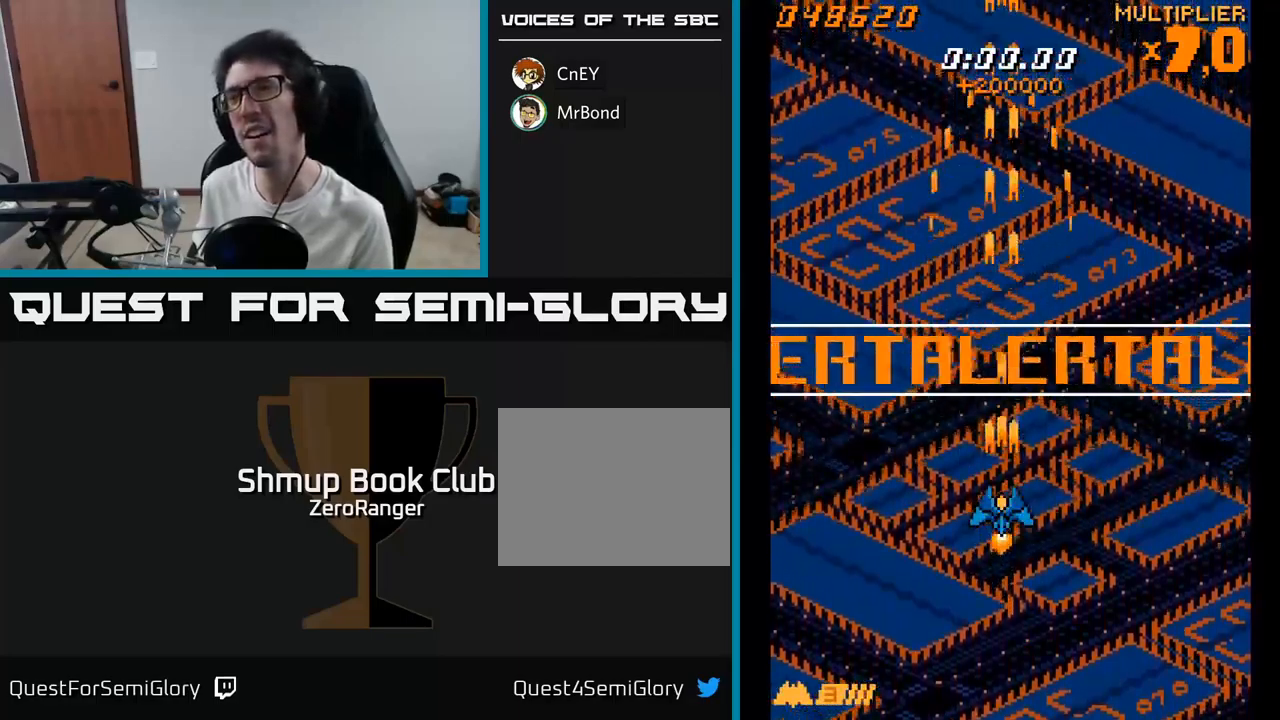
{"buttons": ["A"], "right_stick": "center", "events": []}
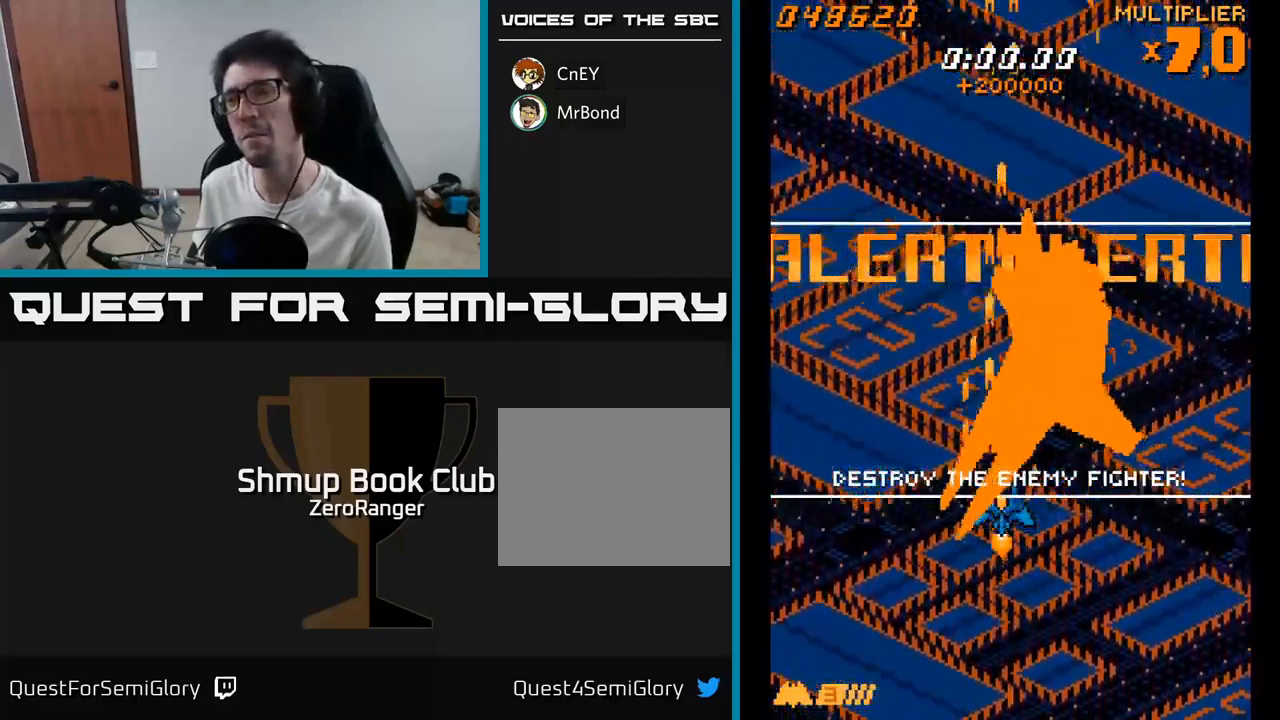
{"buttons": ["A"], "right_stick": "center", "events": [[116, "DPAD_RIGHT", "down"], [166, "DPAD_RIGHT", "up"]]}
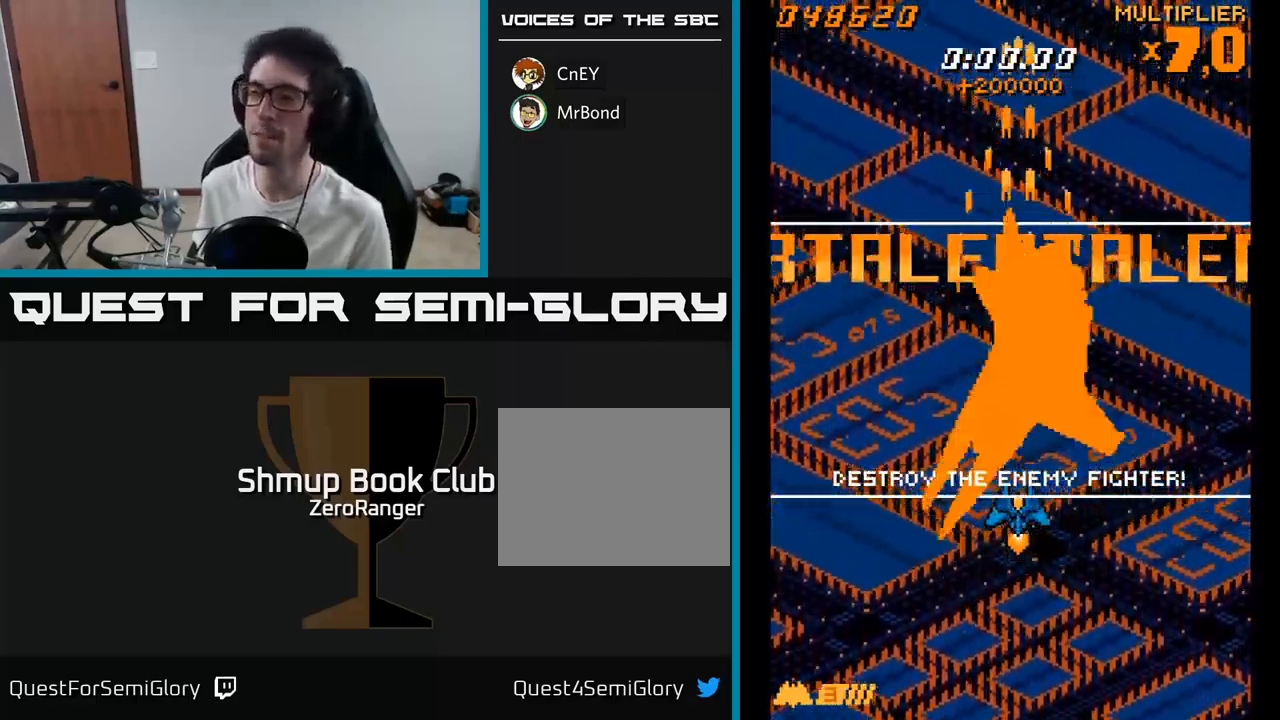
{"buttons": ["A", "DPAD_UP"], "right_stick": "center", "events": [[66, "DPAD_UP", "down"], [233, "DPAD_LEFT", "down"], [333, "DPAD_LEFT", "up"]]}
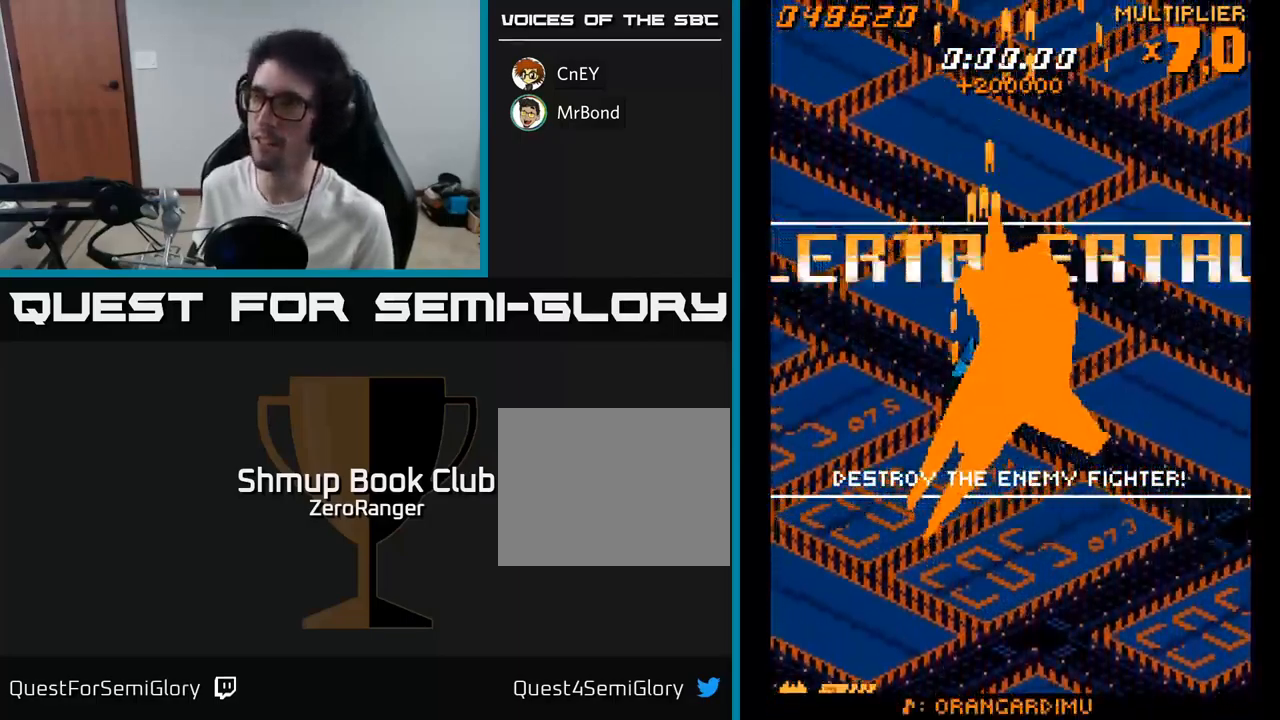
{"buttons": ["A"], "right_stick": "center", "events": [[16, "DPAD_UP", "up"], [266, "DPAD_RIGHT", "down"], [333, "DPAD_RIGHT", "up"]]}
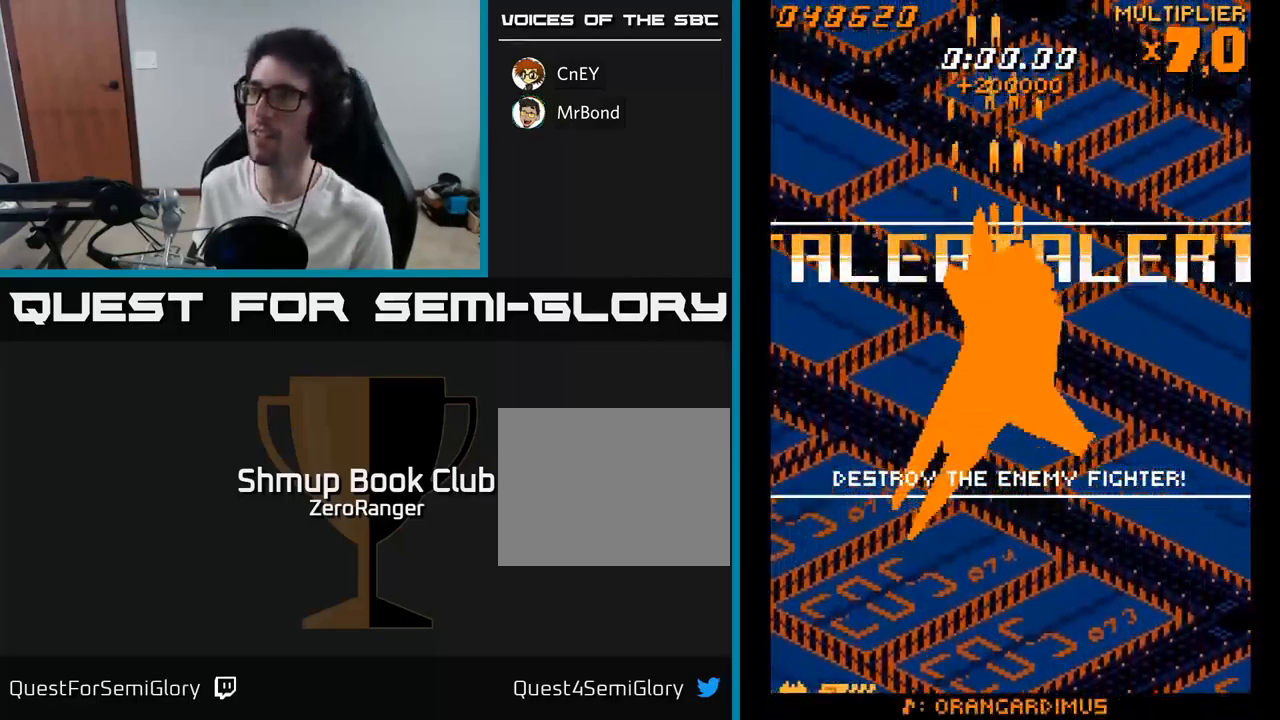
{"buttons": ["A"], "right_stick": "center", "events": [[250, "DPAD_UP", "down"], [433, "DPAD_UP", "up"]]}
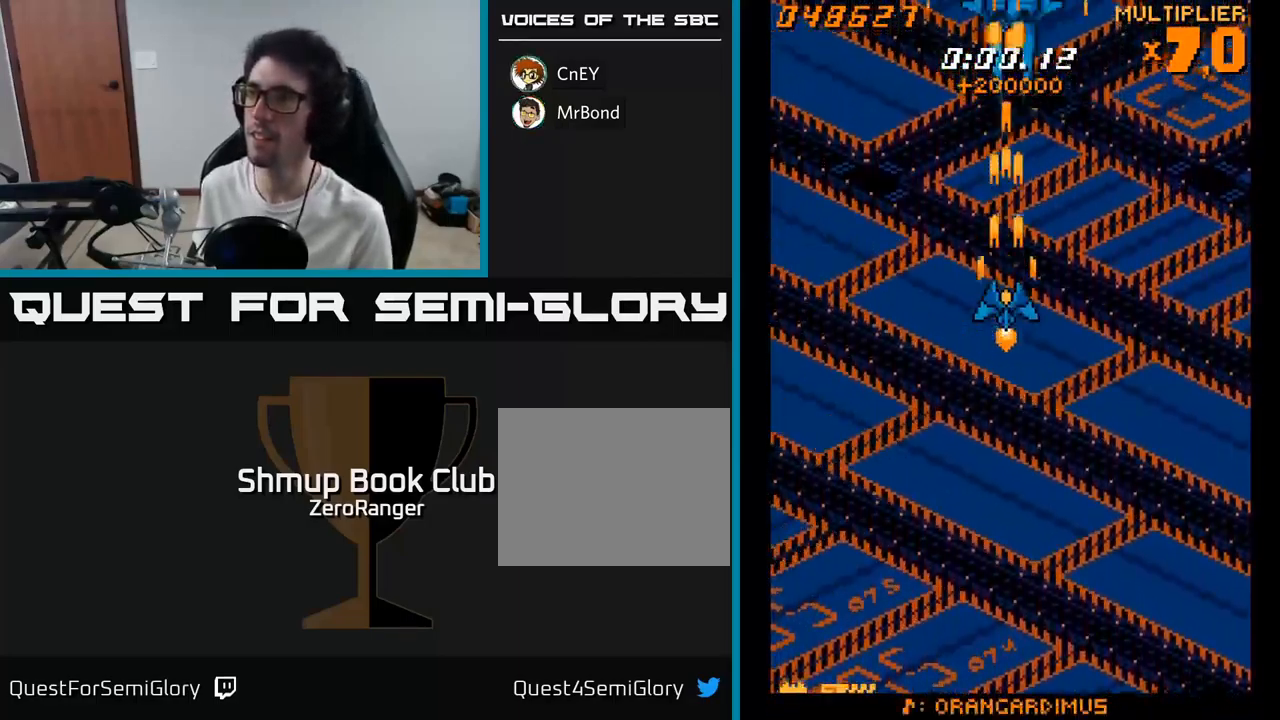
{"buttons": ["A", "DPAD_DOWN"], "right_stick": "center", "events": [[66, "DPAD_UP", "down"], [150, "DPAD_UP", "up"], [483, "DPAD_DOWN", "down"]]}
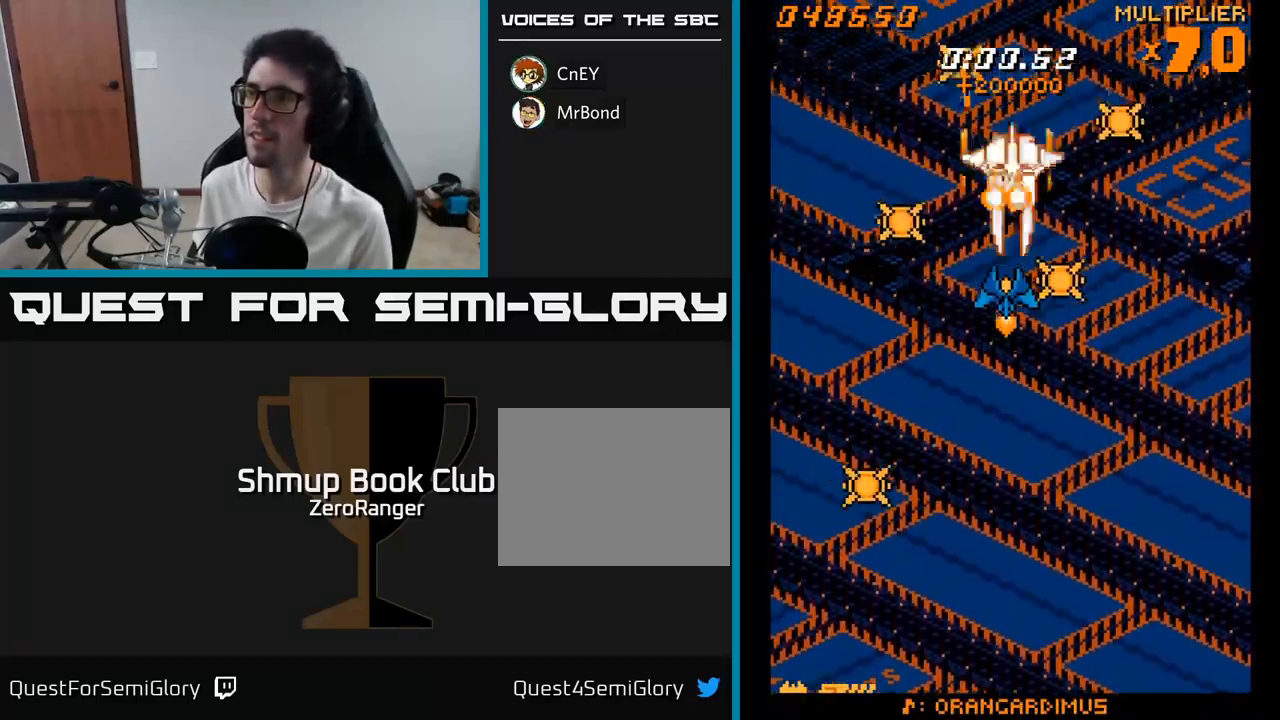
{"buttons": ["A", "DPAD_DOWN"], "right_stick": "center", "events": [[50, "DPAD_DOWN", "up"], [300, "DPAD_DOWN", "down"], [433, "DPAD_DOWN", "up"], [483, "DPAD_DOWN", "down"]]}
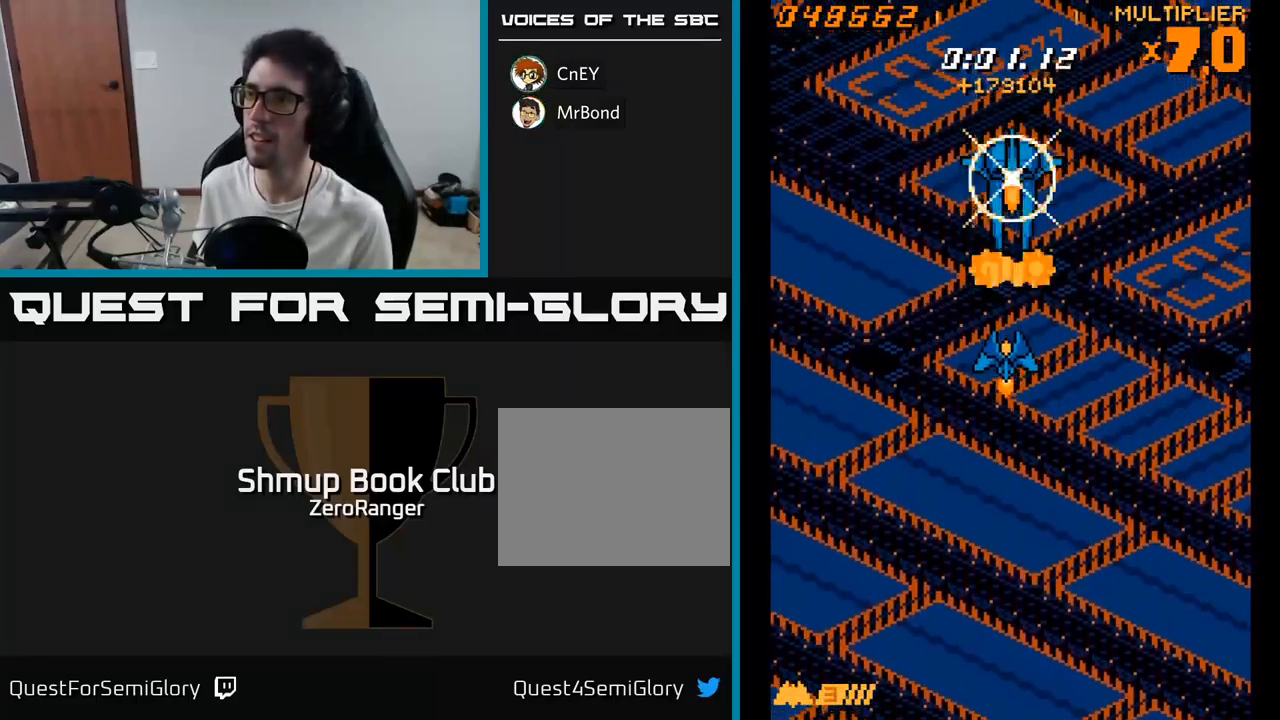
{"buttons": ["A", "DPAD_LEFT"], "right_stick": "center", "events": [[133, "DPAD_LEFT", "down"], [250, "DPAD_LEFT", "up"], [366, "DPAD_LEFT", "down"], [433, "DPAD_DOWN", "up"]]}
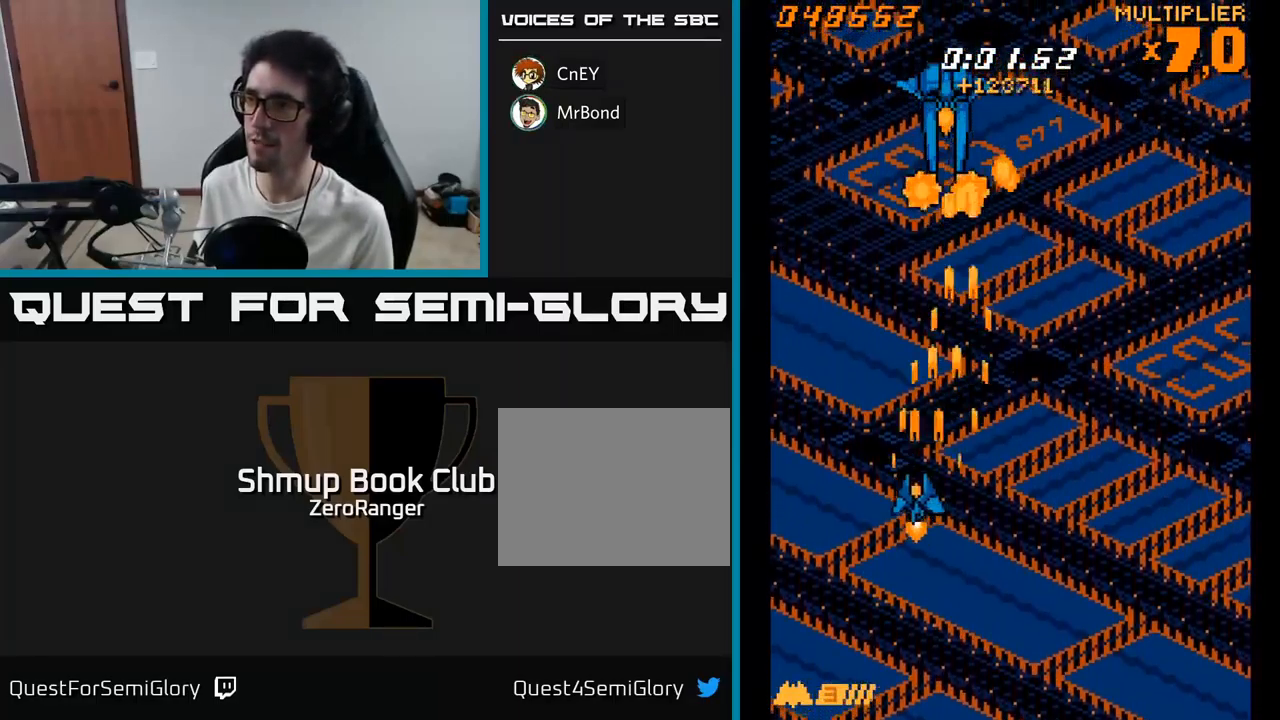
{"buttons": ["A", "DPAD_UP", "DPAD_LEFT"], "right_stick": "center", "events": [[33, "DPAD_DOWN", "down"], [33, "DPAD_LEFT", "up"], [66, "DPAD_RIGHT", "down"], [150, "DPAD_RIGHT", "up"], [283, "DPAD_DOWN", "up"], [433, "DPAD_LEFT", "down"], [500, "DPAD_UP", "down"]]}
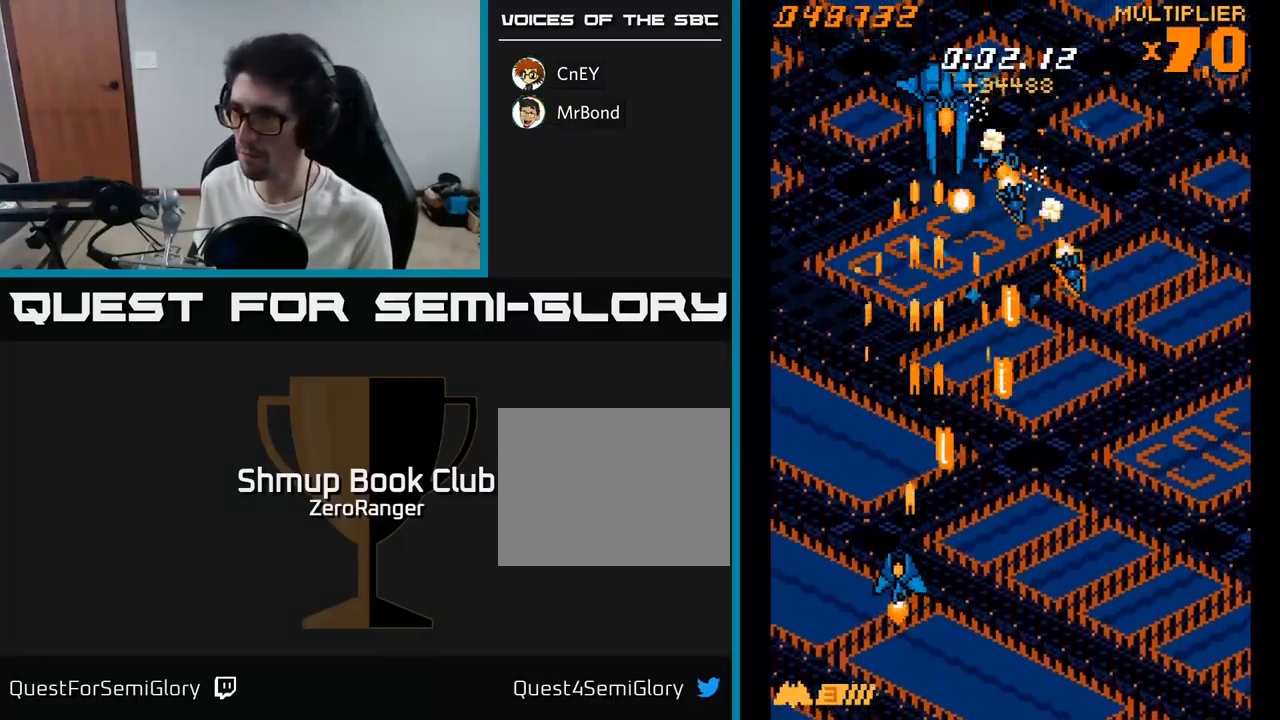
{"buttons": ["A", "DPAD_LEFT"], "right_stick": "center", "events": [[83, "DPAD_LEFT", "up"], [250, "DPAD_UP", "up"], [367, "DPAD_LEFT", "down"]]}
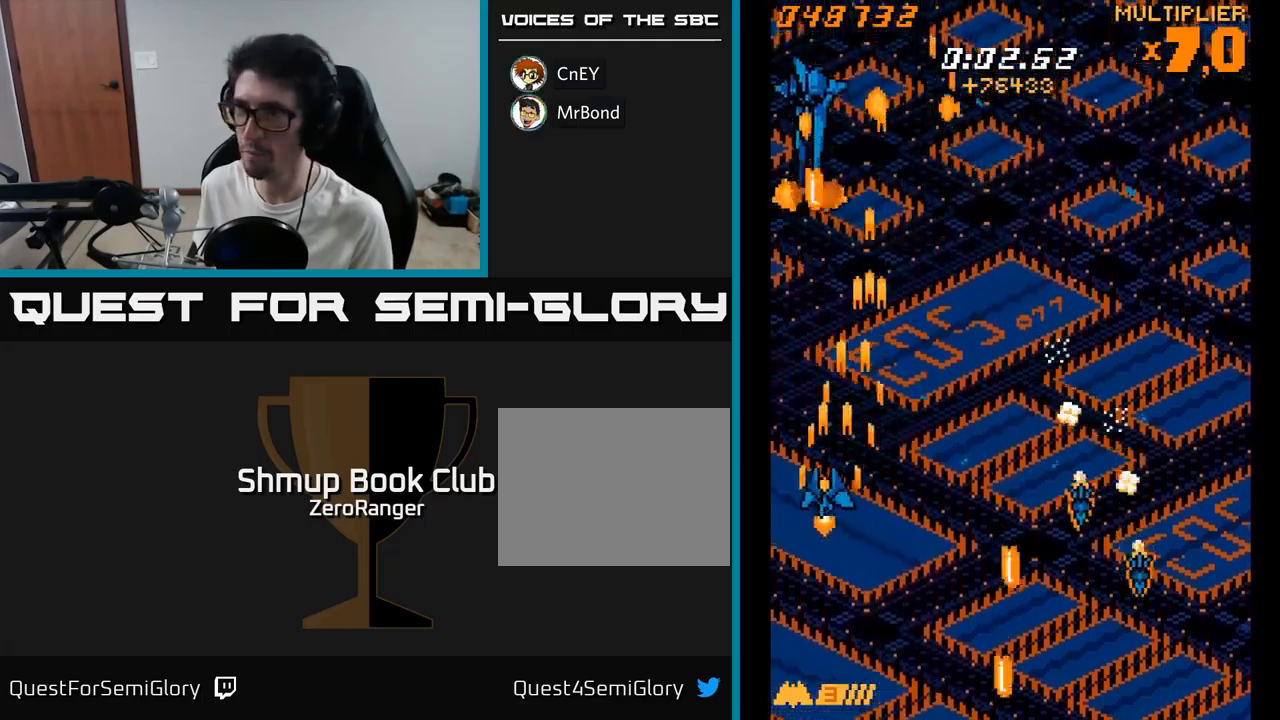
{"buttons": ["A", "DPAD_UP", "DPAD_RIGHT"], "right_stick": "center", "events": [[50, "DPAD_DOWN", "down"], [50, "DPAD_LEFT", "up"], [133, "DPAD_RIGHT", "down"], [233, "DPAD_DOWN", "up"], [333, "DPAD_UP", "down"]]}
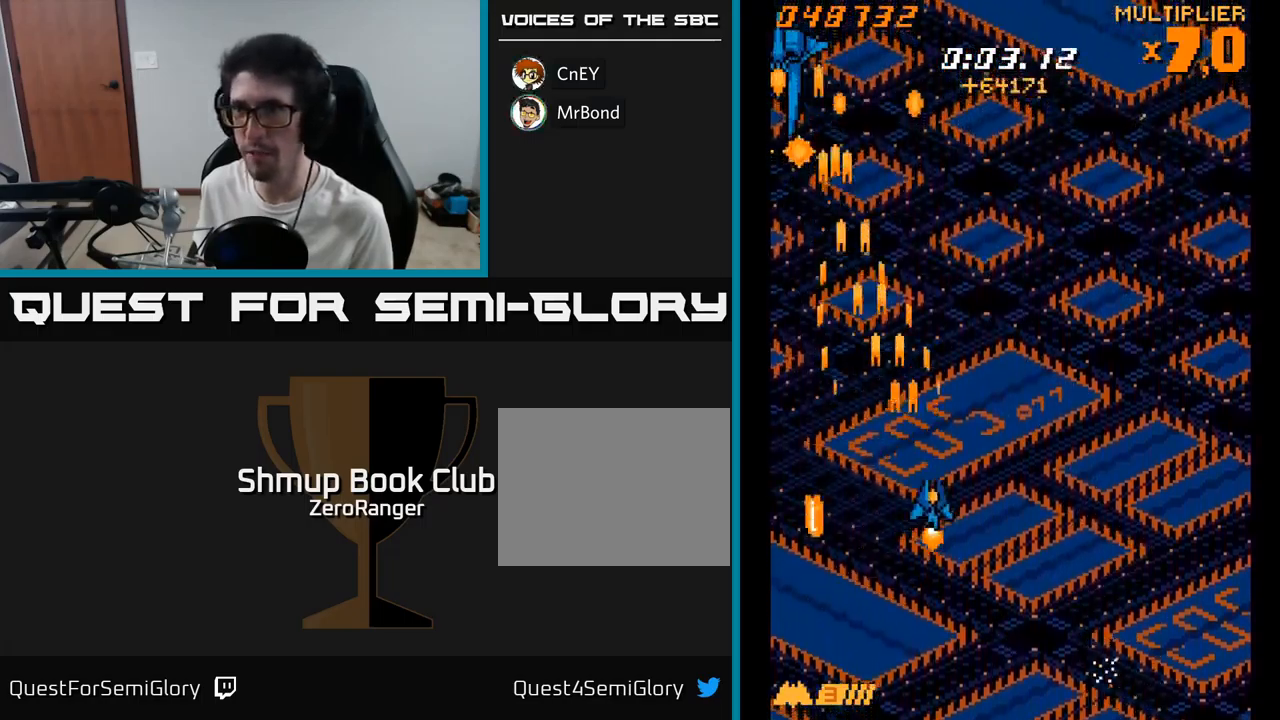
{"buttons": ["A", "DPAD_RIGHT"], "right_stick": "center", "events": [[500, "DPAD_UP", "up"]]}
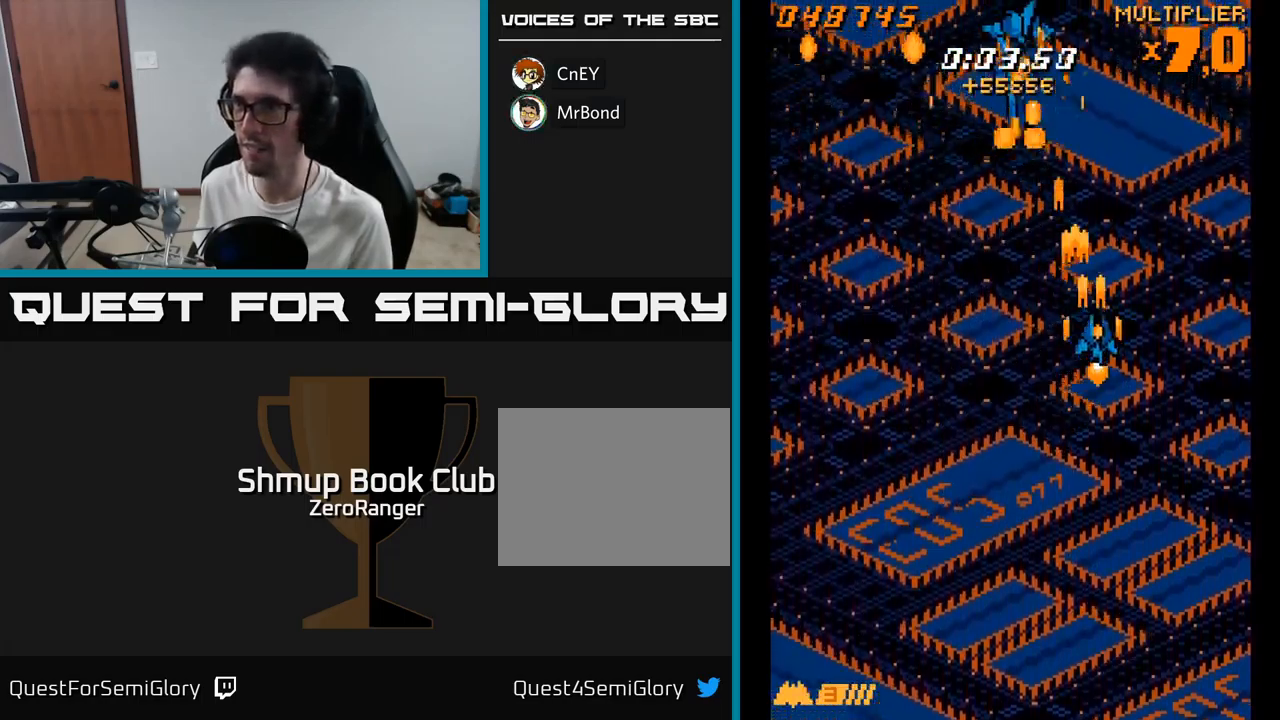
{"buttons": ["A", "DPAD_DOWN"], "right_stick": "center", "events": [[100, "DPAD_DOWN", "down"], [133, "DPAD_RIGHT", "up"]]}
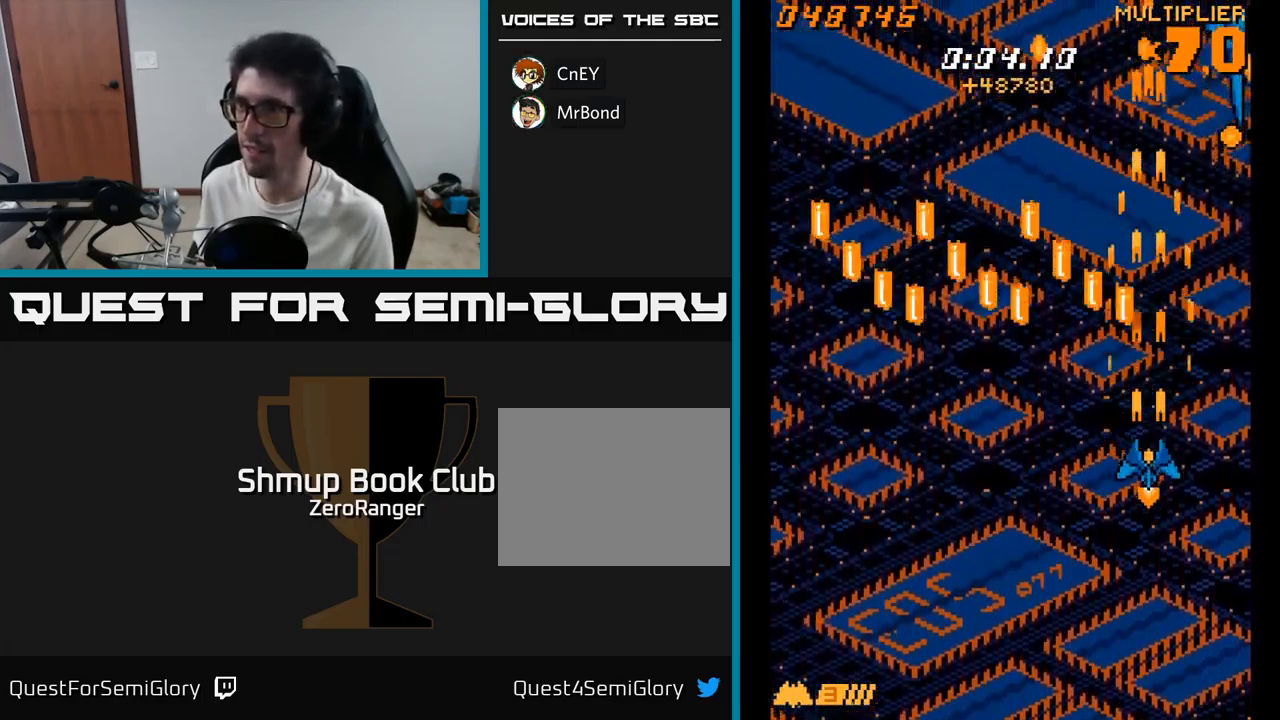
{"buttons": ["A", "DPAD_UP", "DPAD_LEFT"], "right_stick": "center", "events": [[50, "DPAD_LEFT", "down"], [133, "DPAD_DOWN", "up"], [150, "DPAD_UP", "down"]]}
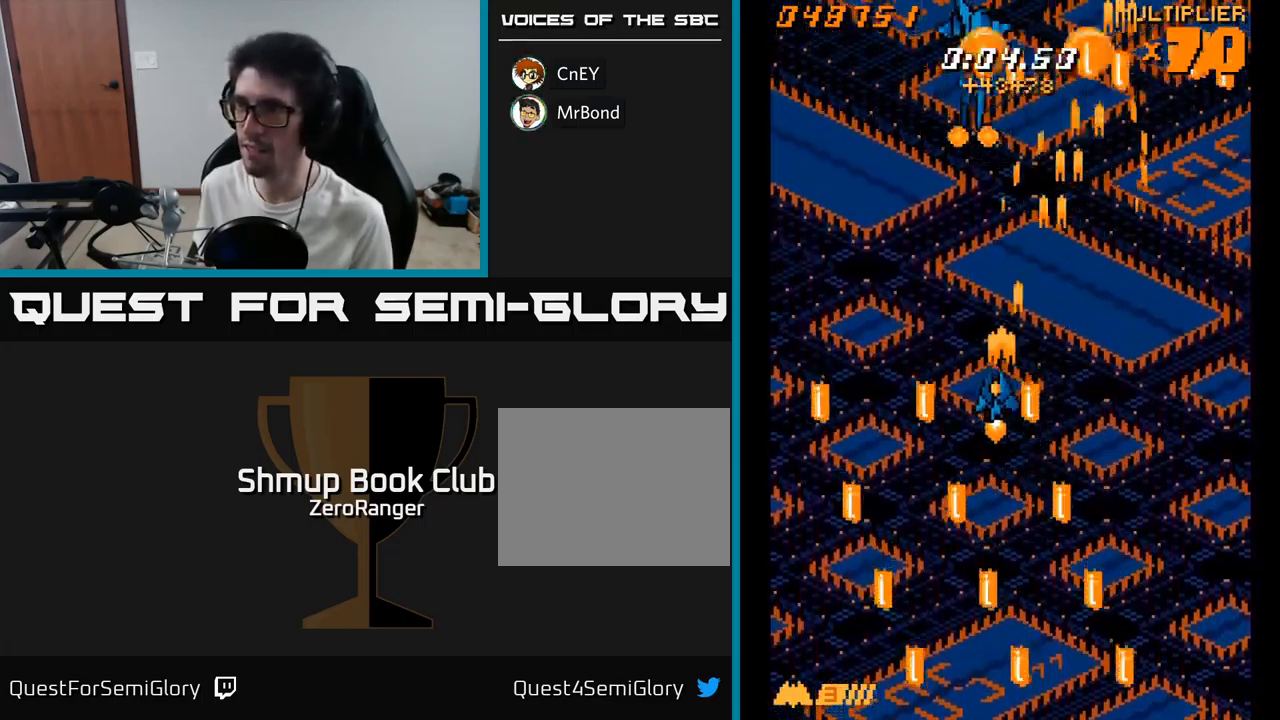
{"buttons": ["A", "DPAD_LEFT"], "right_stick": "center", "events": [[217, "DPAD_UP", "up"], [267, "DPAD_DOWN", "down"], [483, "DPAD_DOWN", "up"]]}
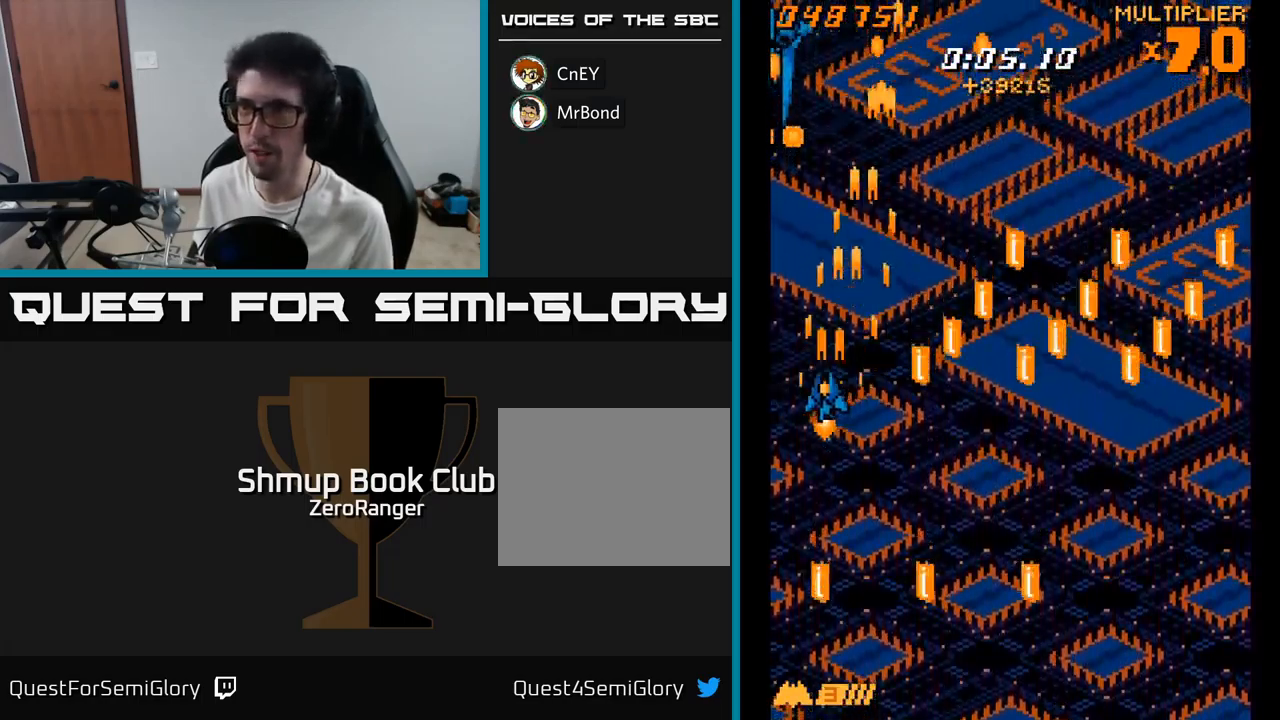
{"buttons": ["A", "DPAD_LEFT"], "right_stick": "center", "events": [[17, "DPAD_UP", "down"], [50, "DPAD_LEFT", "up"], [83, "DPAD_RIGHT", "down"], [200, "DPAD_UP", "up"], [250, "DPAD_DOWN", "down"], [367, "DPAD_RIGHT", "up"], [383, "DPAD_DOWN", "up"], [417, "DPAD_LEFT", "down"]]}
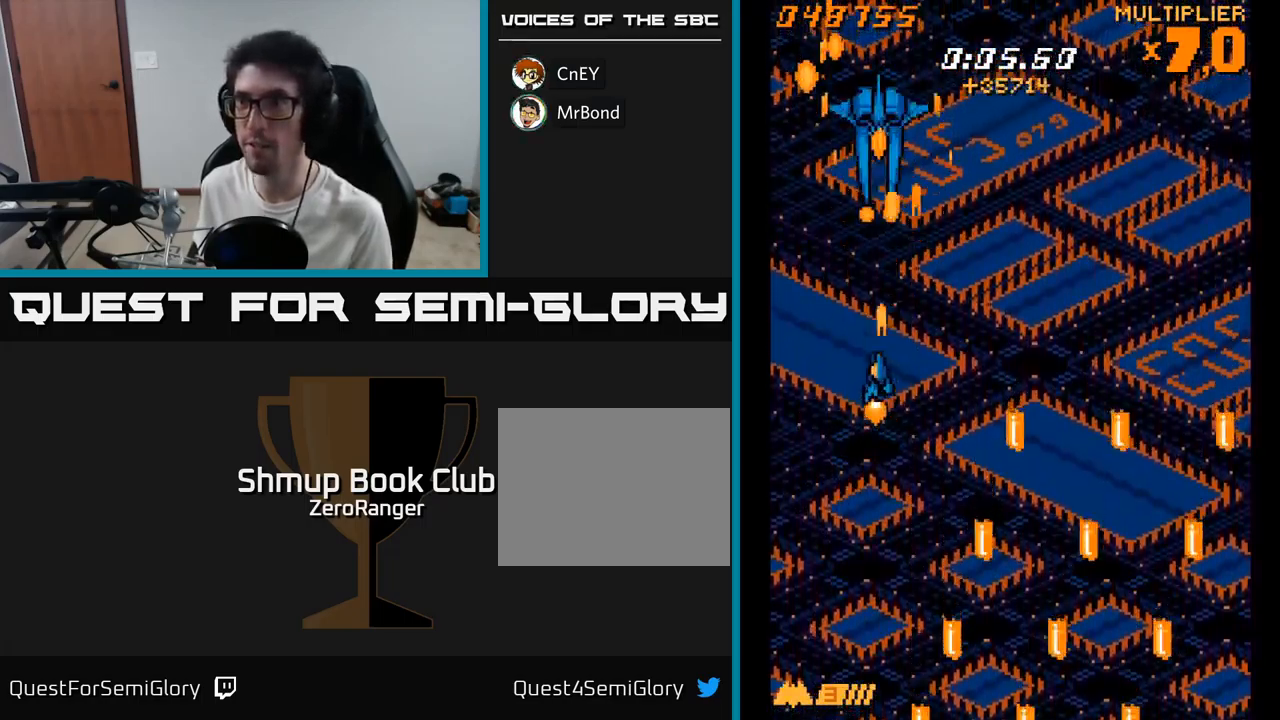
{"buttons": ["A", "DPAD_DOWN"], "right_stick": "center", "events": [[17, "DPAD_LEFT", "up"], [67, "DPAD_DOWN", "down"]]}
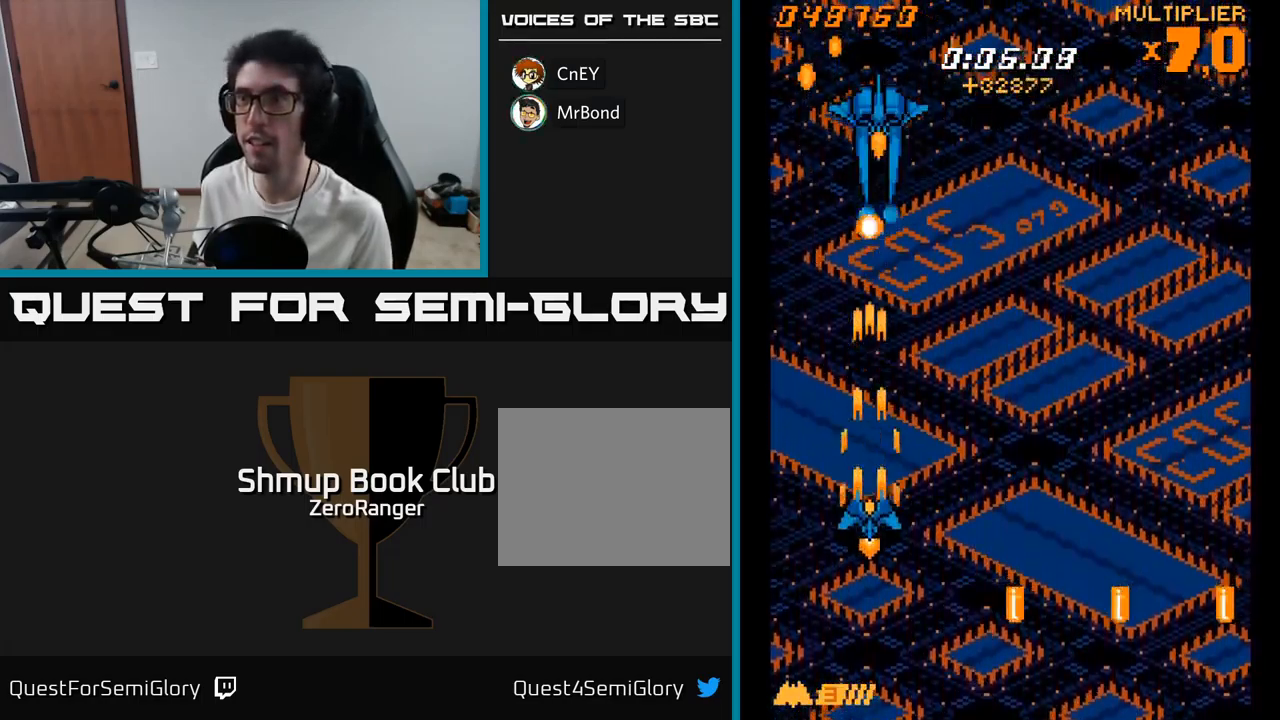
{"buttons": ["A"], "right_stick": "center", "events": [[417, "DPAD_DOWN", "up"]]}
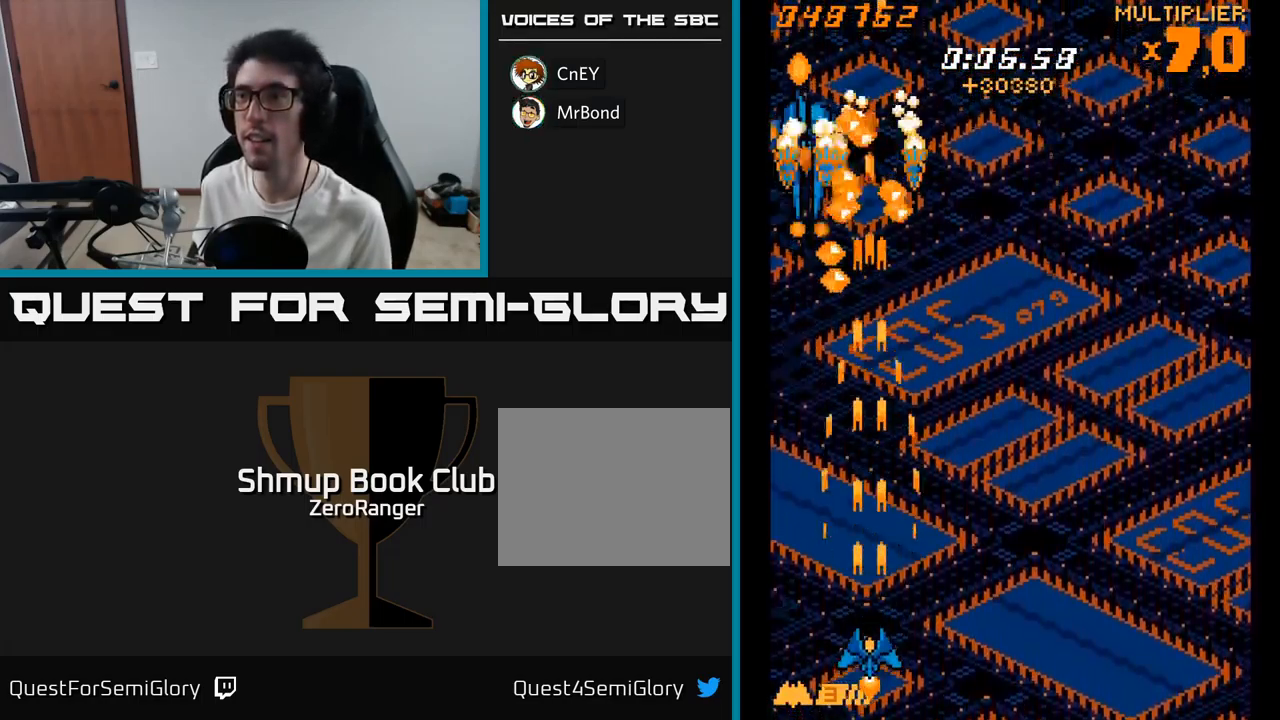
{"buttons": ["A", "DPAD_RIGHT"], "right_stick": "center", "events": [[167, "DPAD_LEFT", "down"], [283, "DPAD_DOWN", "down"], [283, "DPAD_LEFT", "up"], [300, "DPAD_RIGHT", "down"], [367, "DPAD_DOWN", "up"]]}
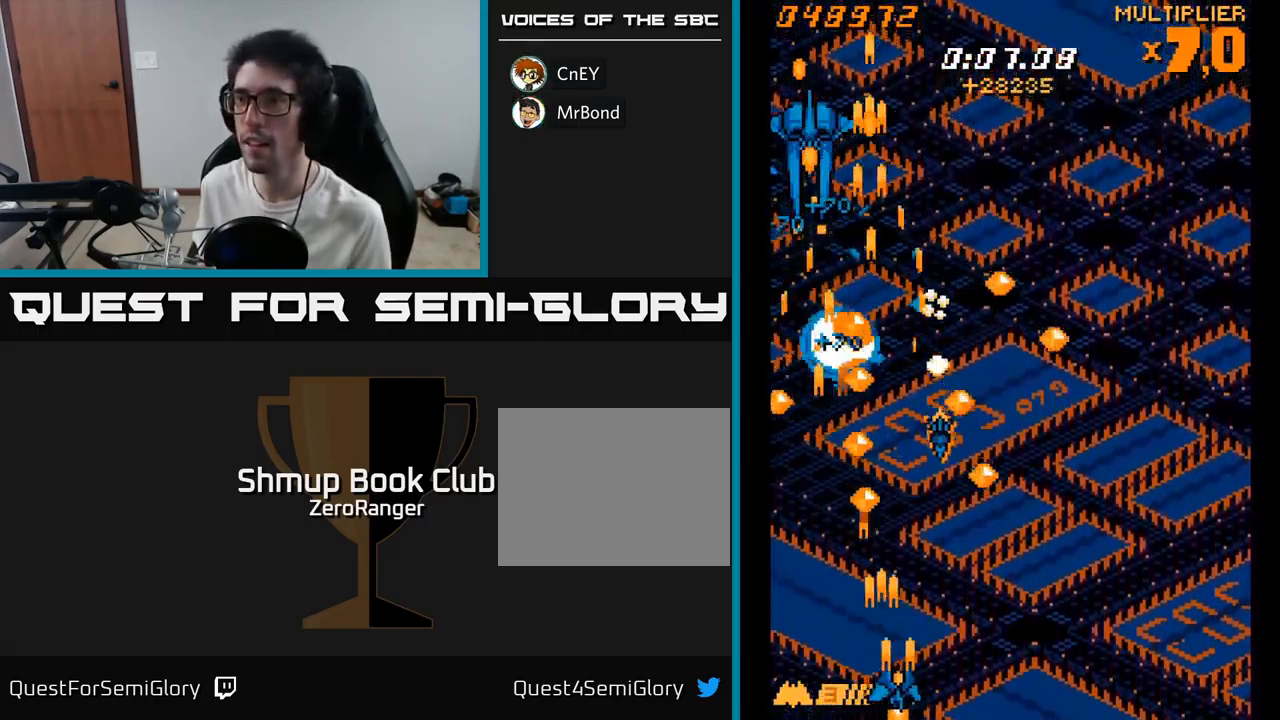
{"buttons": ["A", "DPAD_UP"], "right_stick": "center", "events": [[134, "DPAD_RIGHT", "up"], [134, "DPAD_UP", "down"]]}